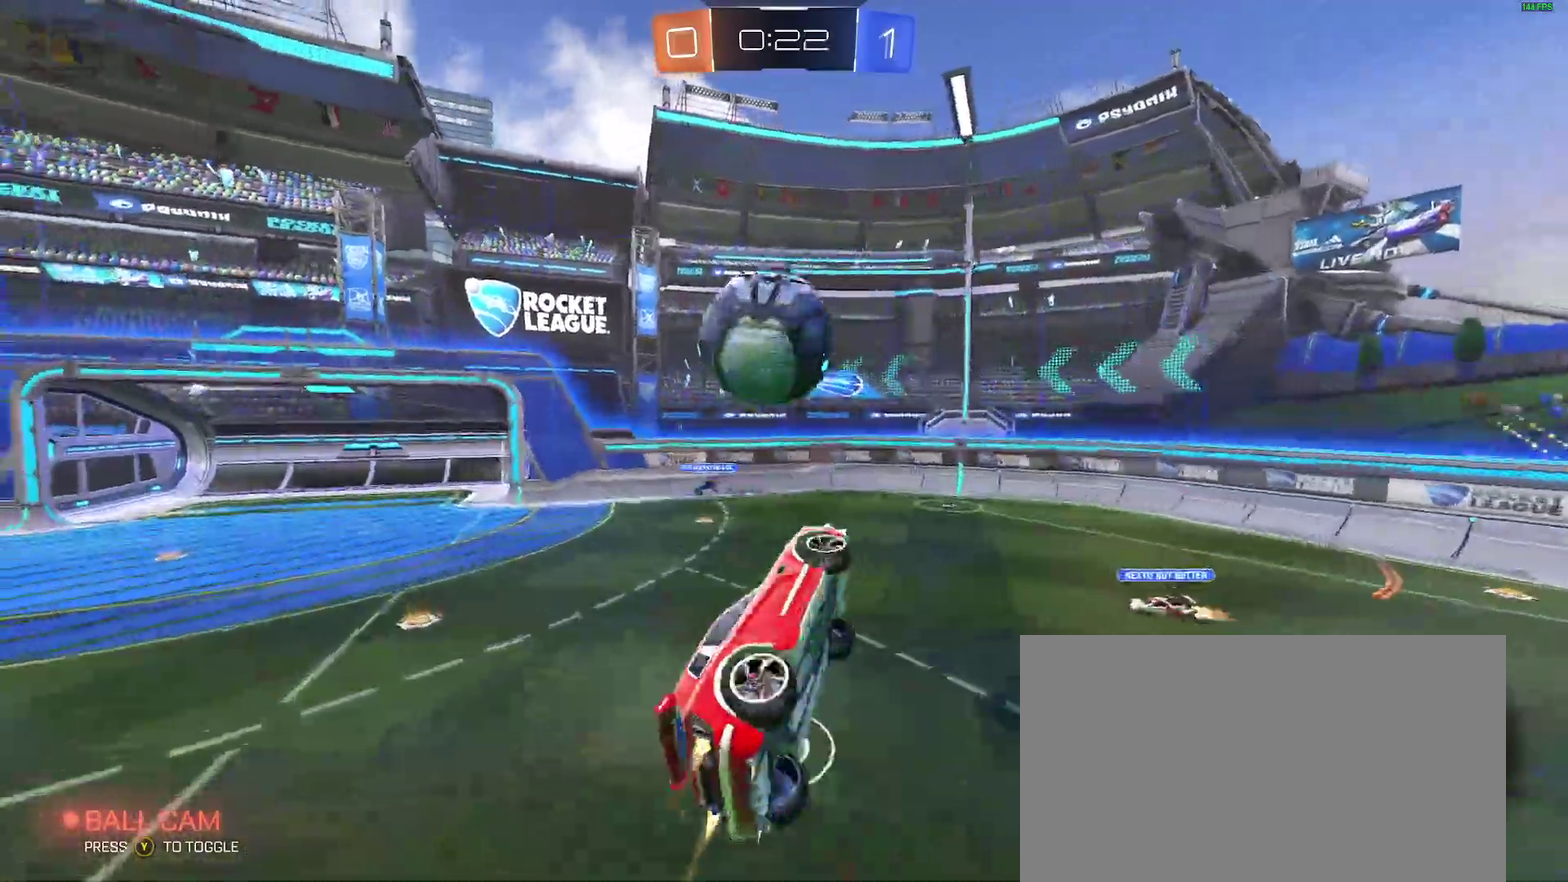
Gameplay with a controller (Xbox layout); each line is a JSON object with the inputs held at the frame after it. "events" lists button and stick changes between this image and that frame as [ms after this image, input, new state], when the widget could be followed in between. Not read: L1 R1.
{"buttons": ["B"], "left_stick": "up-right", "right_stick": "center"}
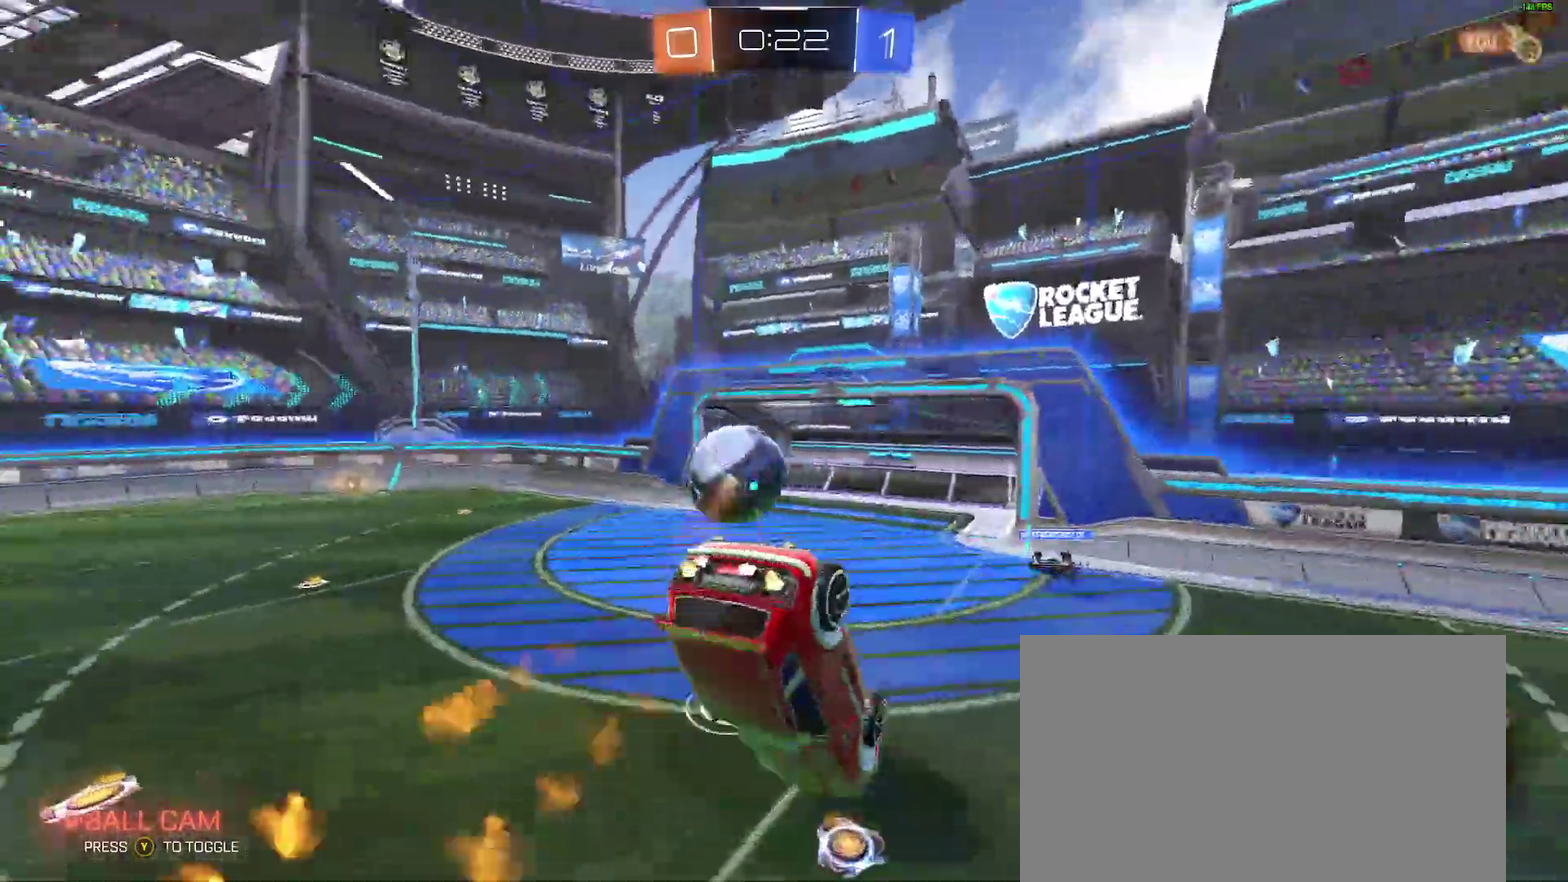
{"buttons": [], "left_stick": "up", "right_stick": "center"}
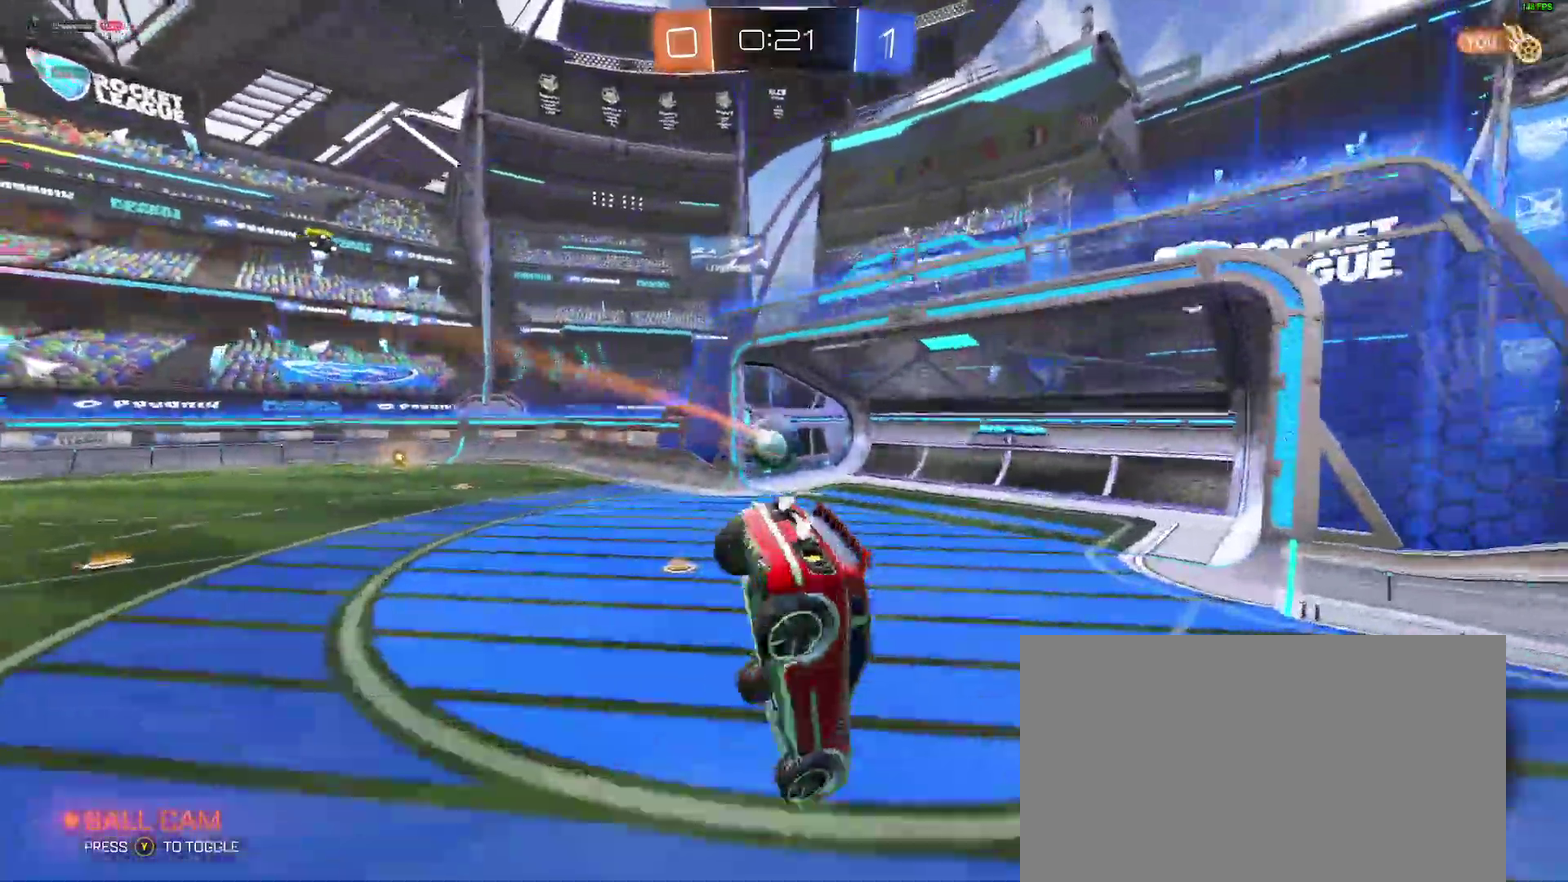
{"buttons": [], "left_stick": "up", "right_stick": "center"}
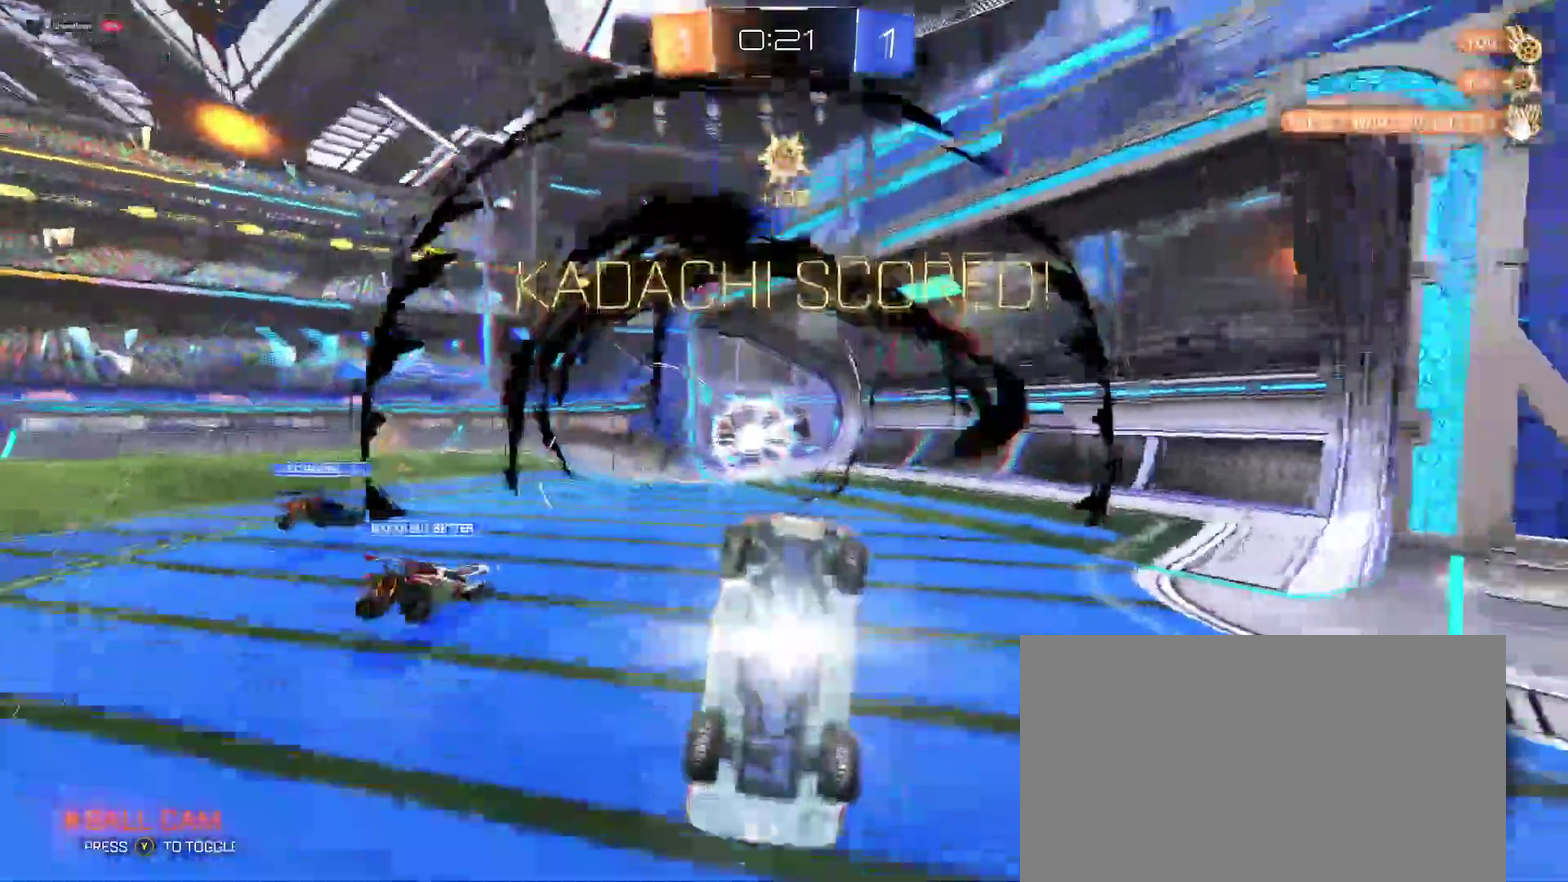
{"buttons": [], "left_stick": "center", "right_stick": "center"}
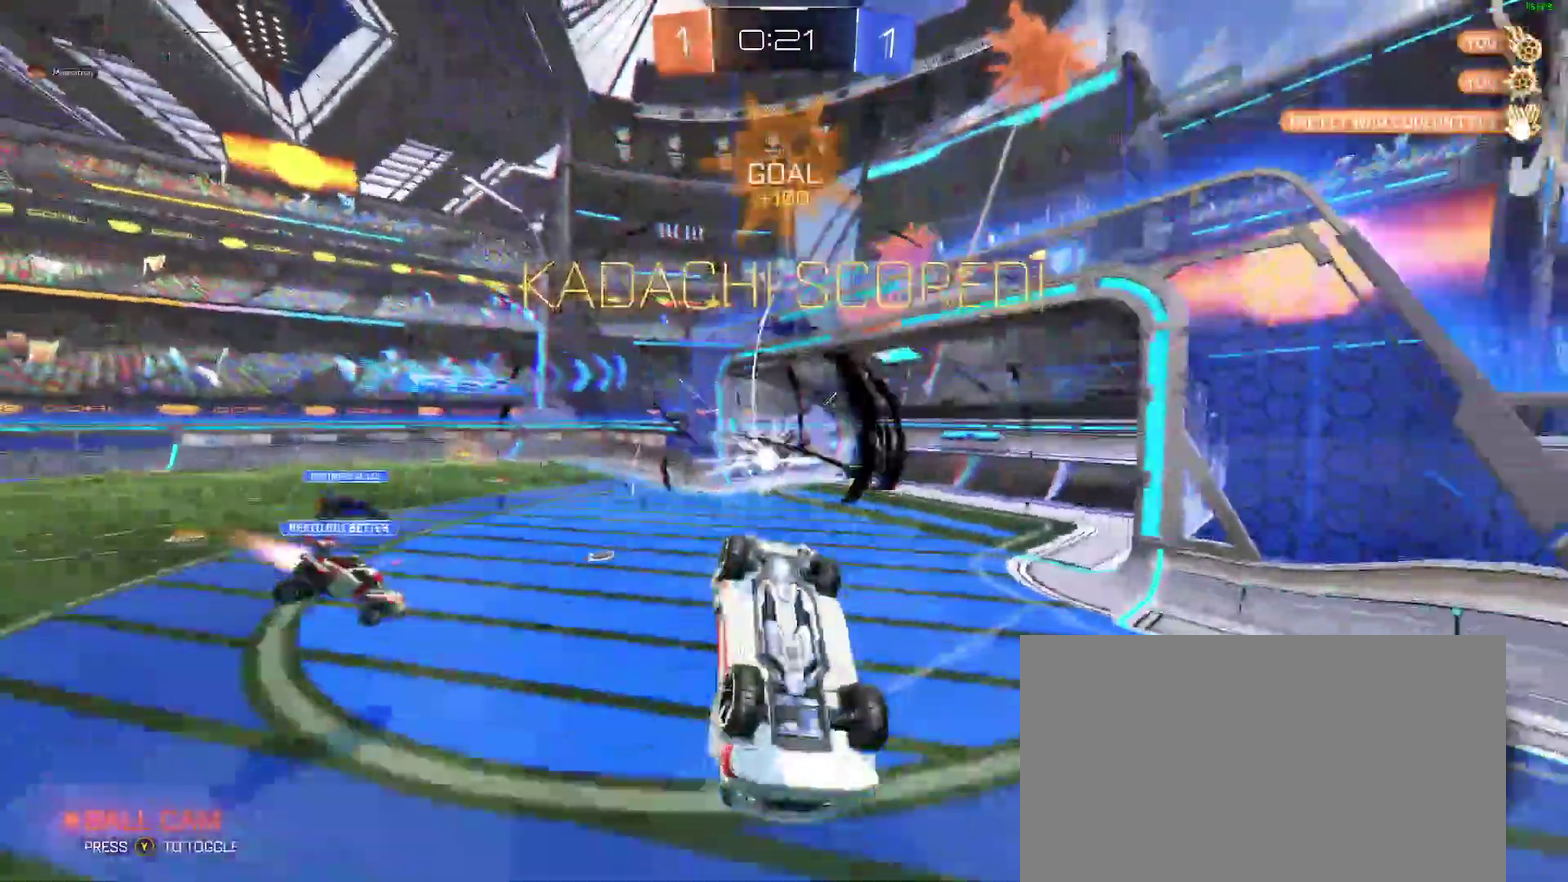
{"buttons": [], "left_stick": "down", "right_stick": "center"}
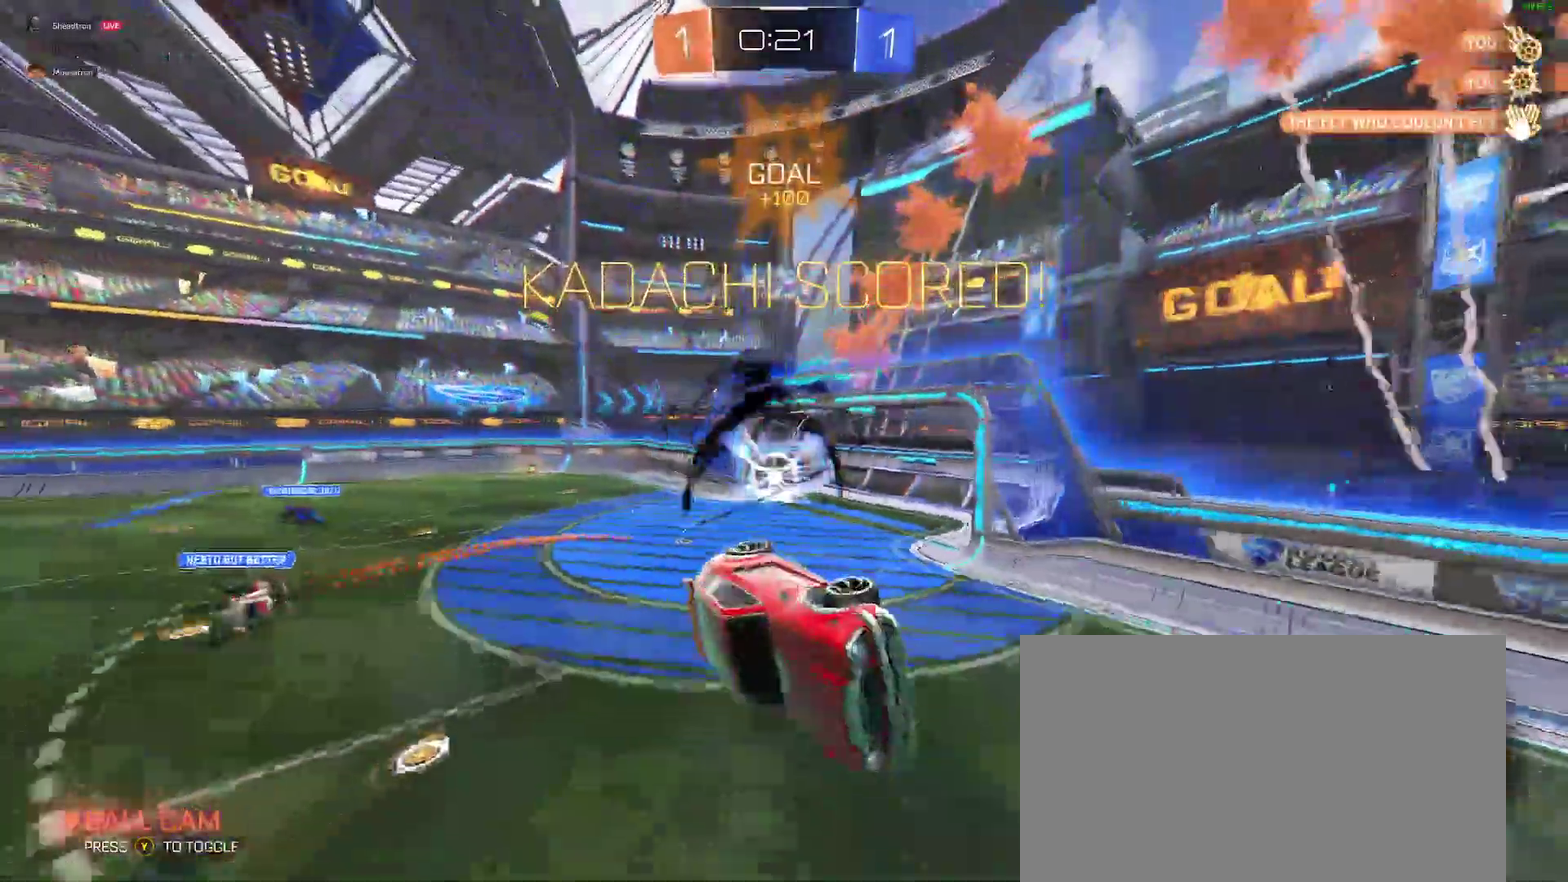
{"buttons": [], "left_stick": "center", "right_stick": "center"}
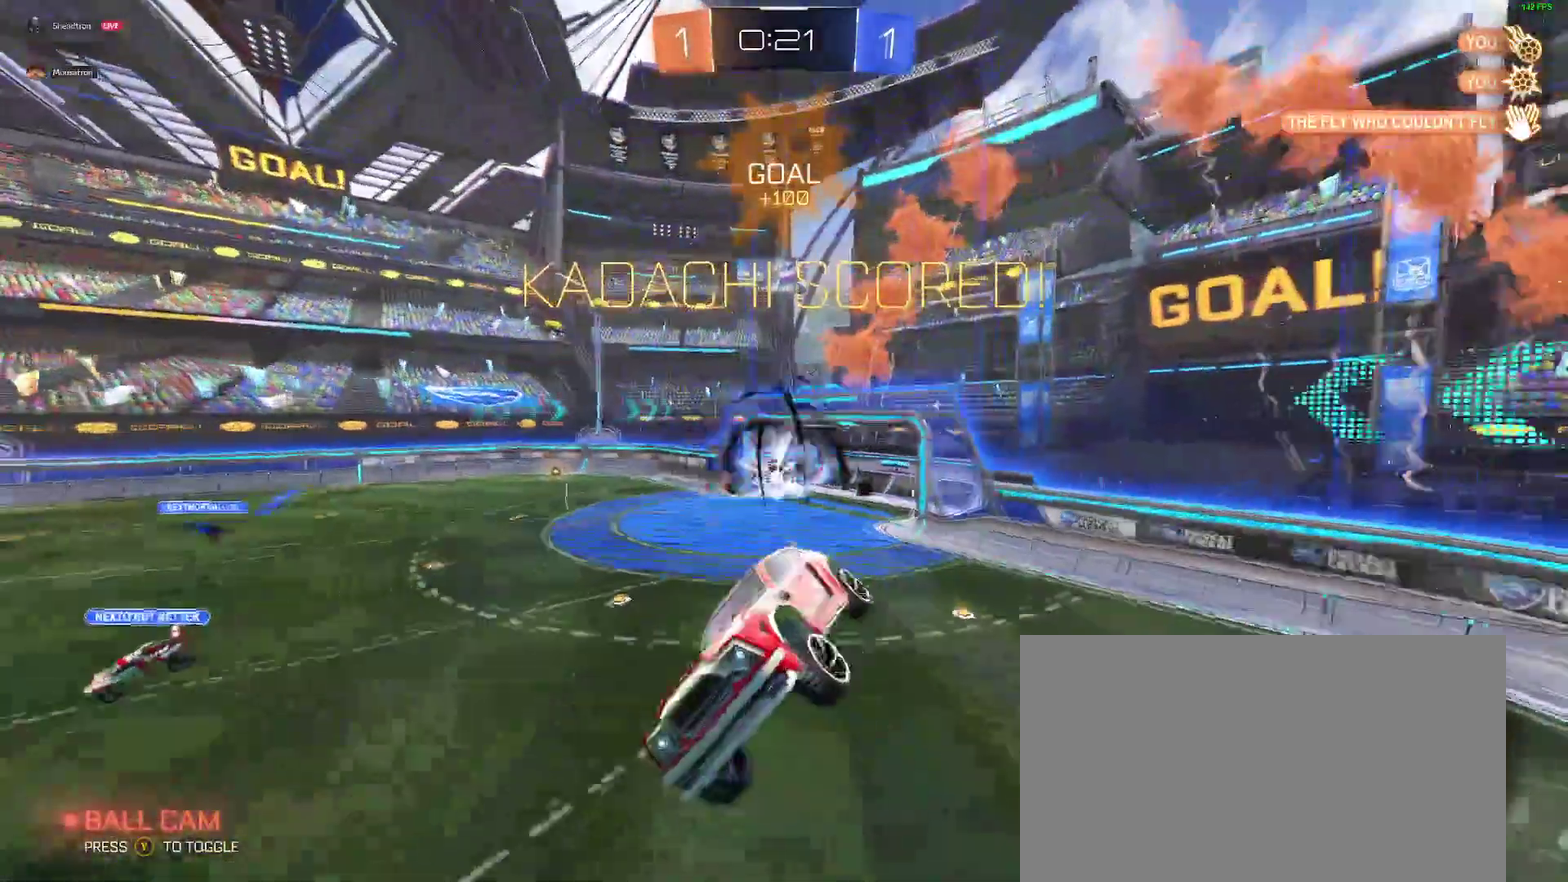
{"buttons": ["R2"], "left_stick": "right", "right_stick": "center"}
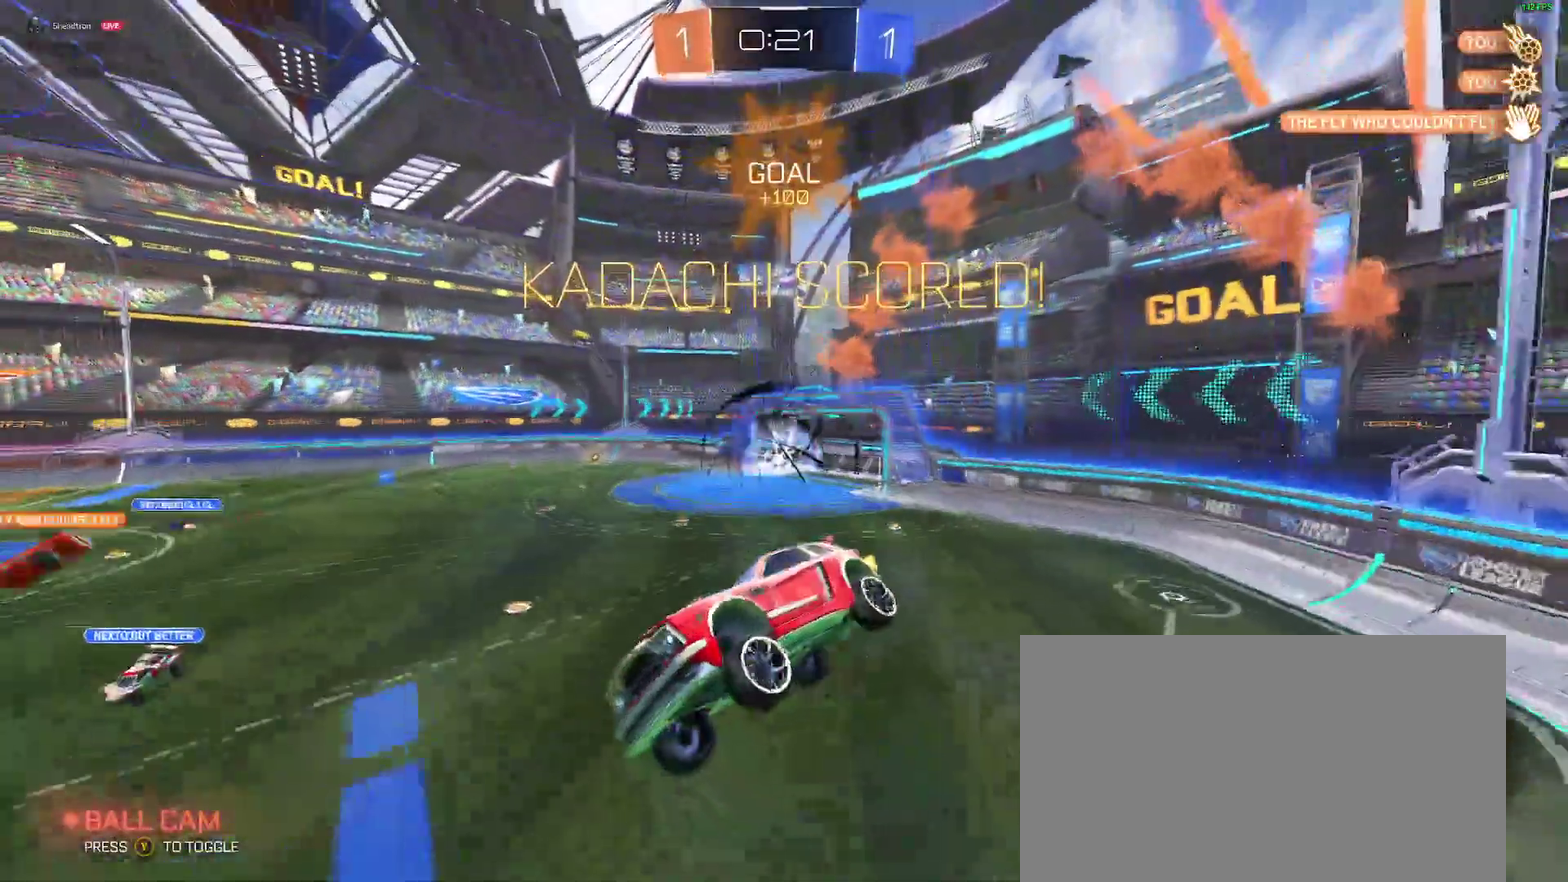
{"buttons": ["A", "R2"], "left_stick": "right", "right_stick": "center"}
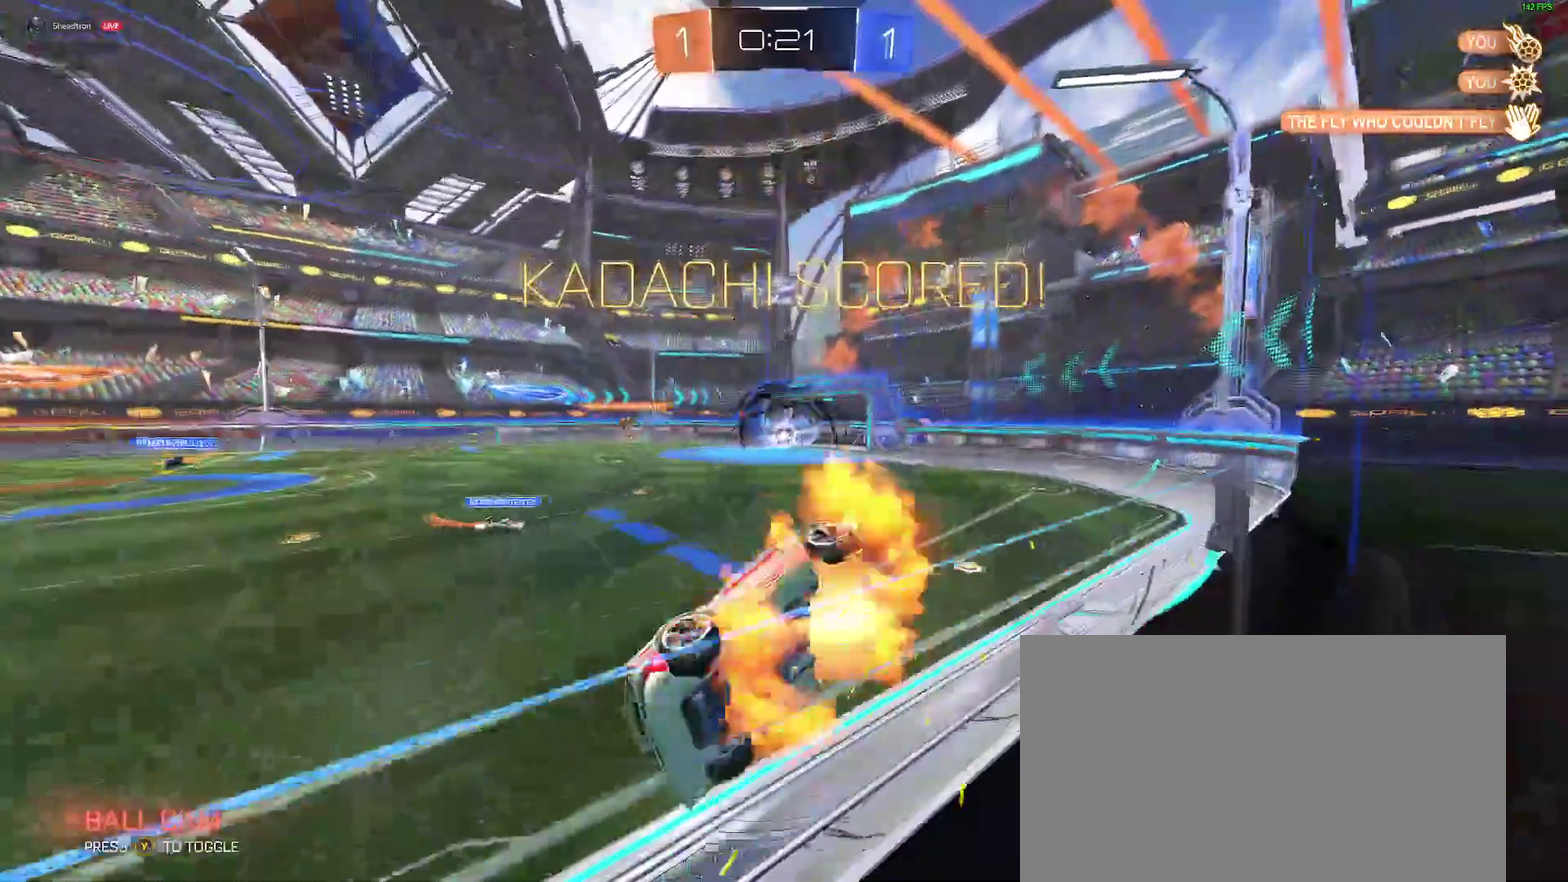
{"buttons": ["Y", "R2"], "left_stick": "down", "right_stick": "center"}
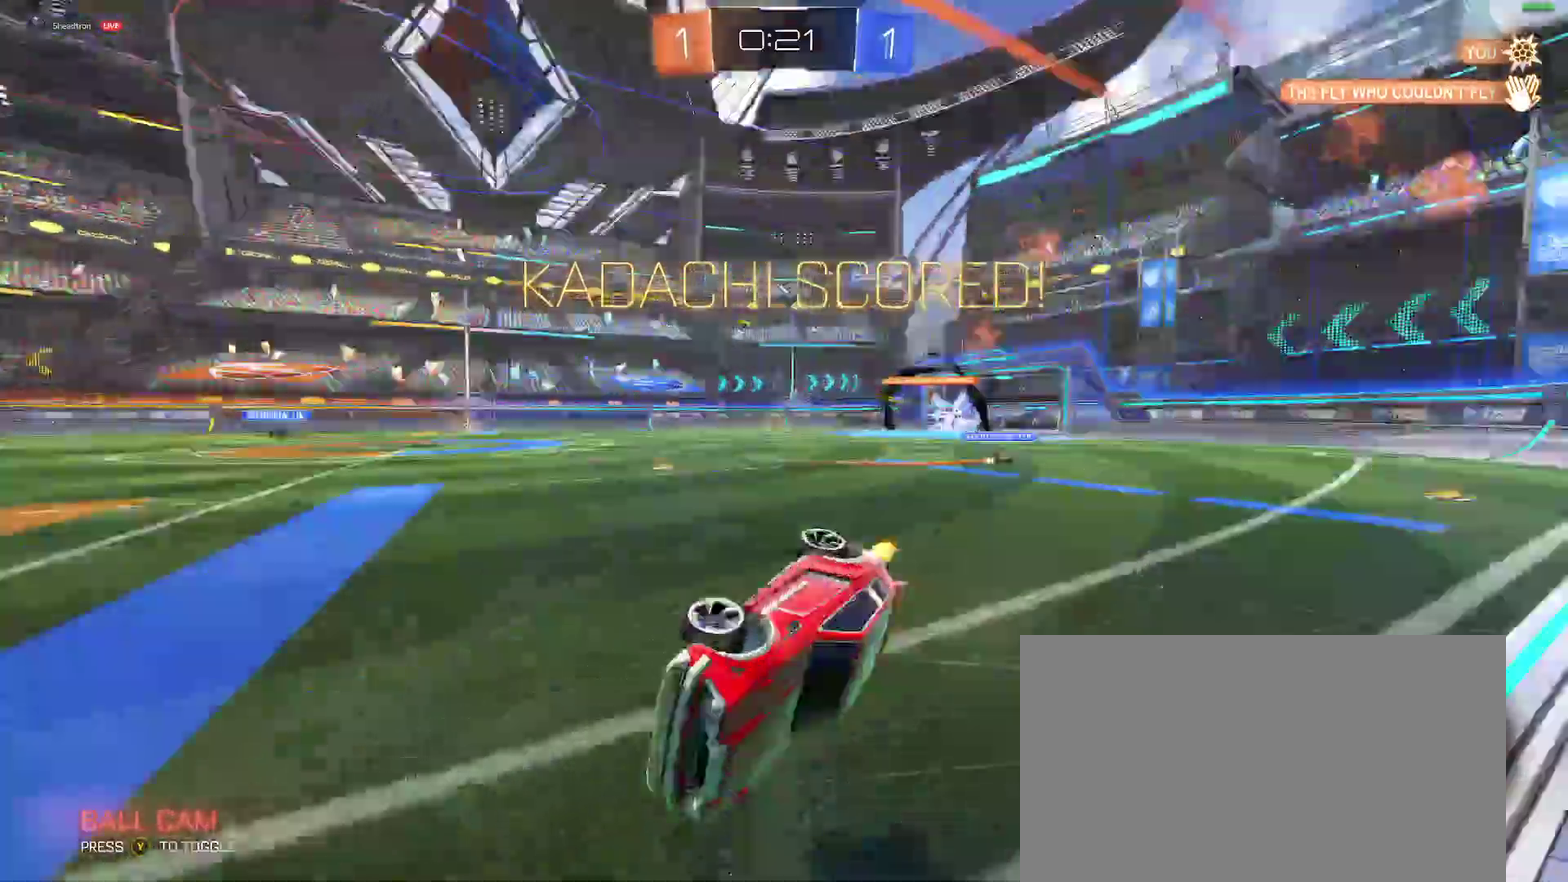
{"buttons": ["R2"], "left_stick": "down-left", "right_stick": "center"}
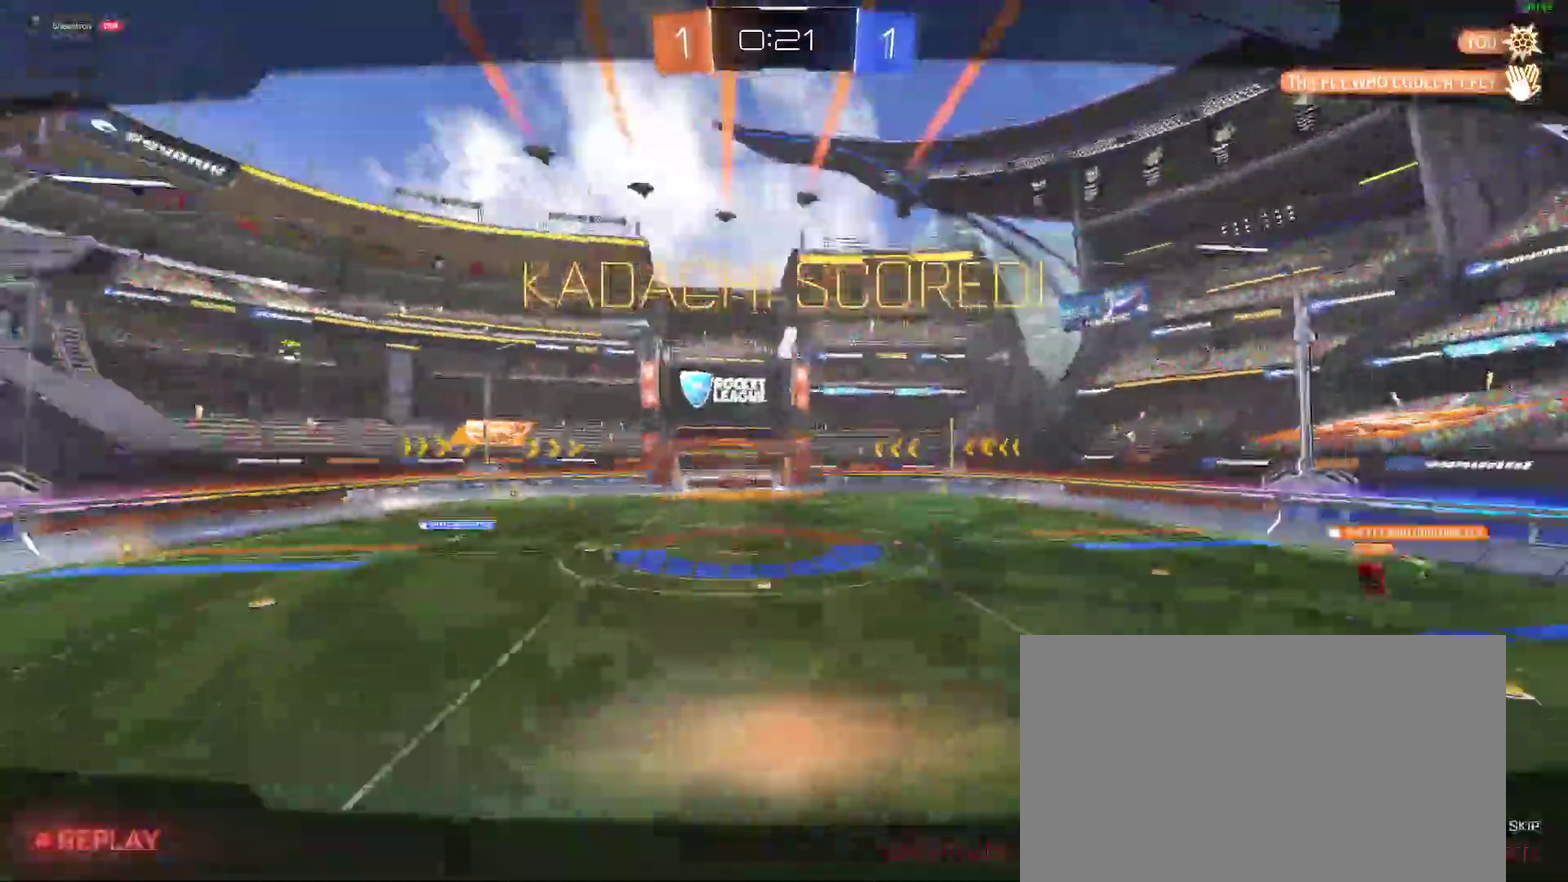
{"buttons": ["A"], "left_stick": "center", "right_stick": "center", "events": [[67, "R2", "up"], [100, "left_stick", "center"], [500, "A", "down"]]}
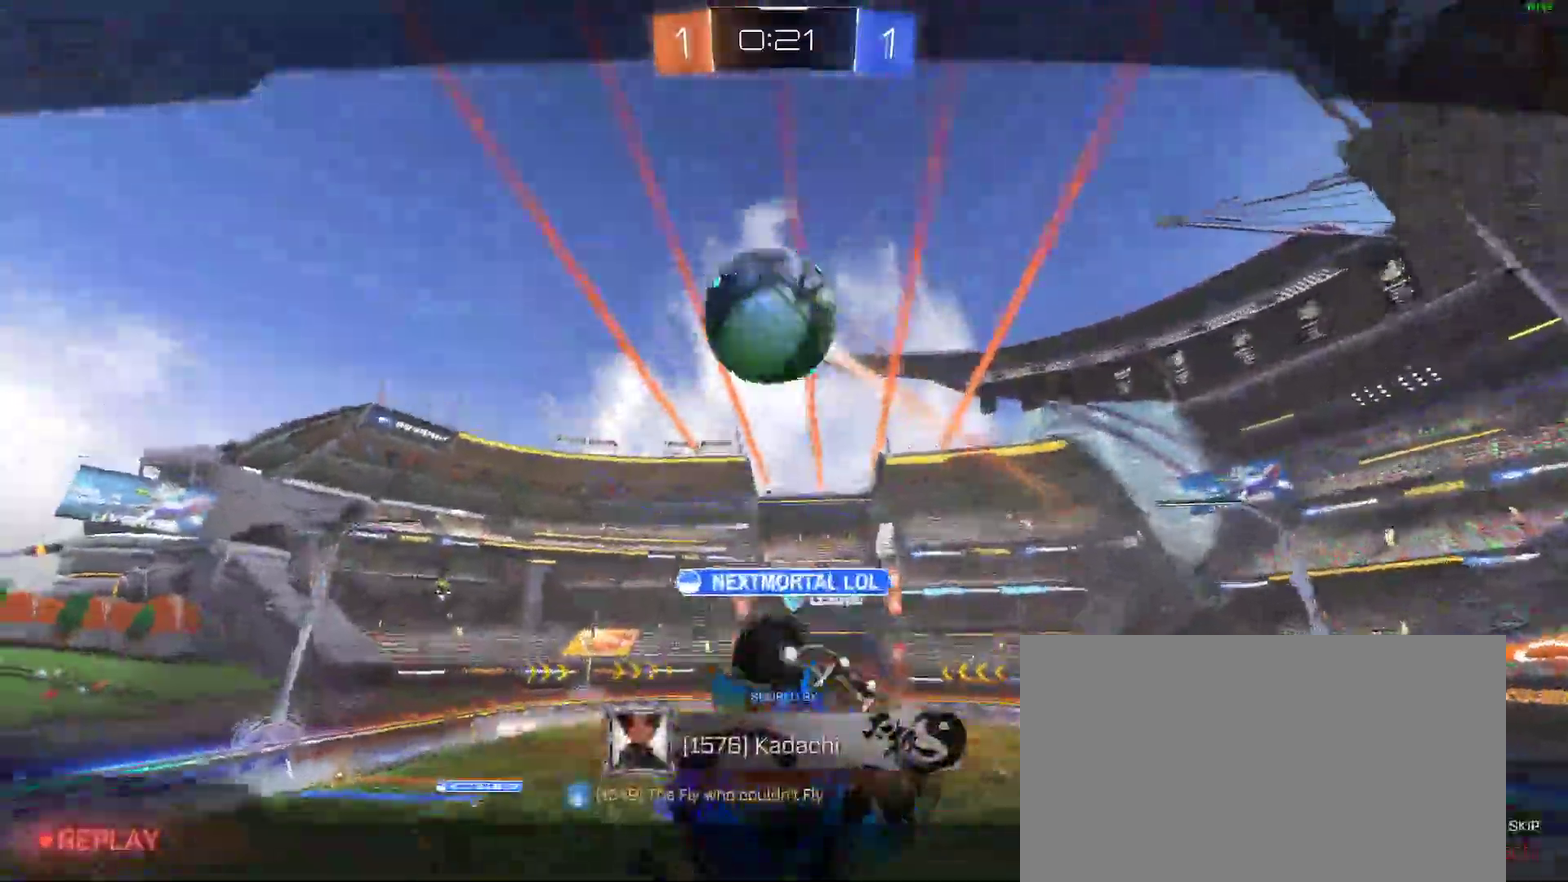
{"buttons": [], "left_stick": "center", "right_stick": "center", "events": [[117, "A", "up"]]}
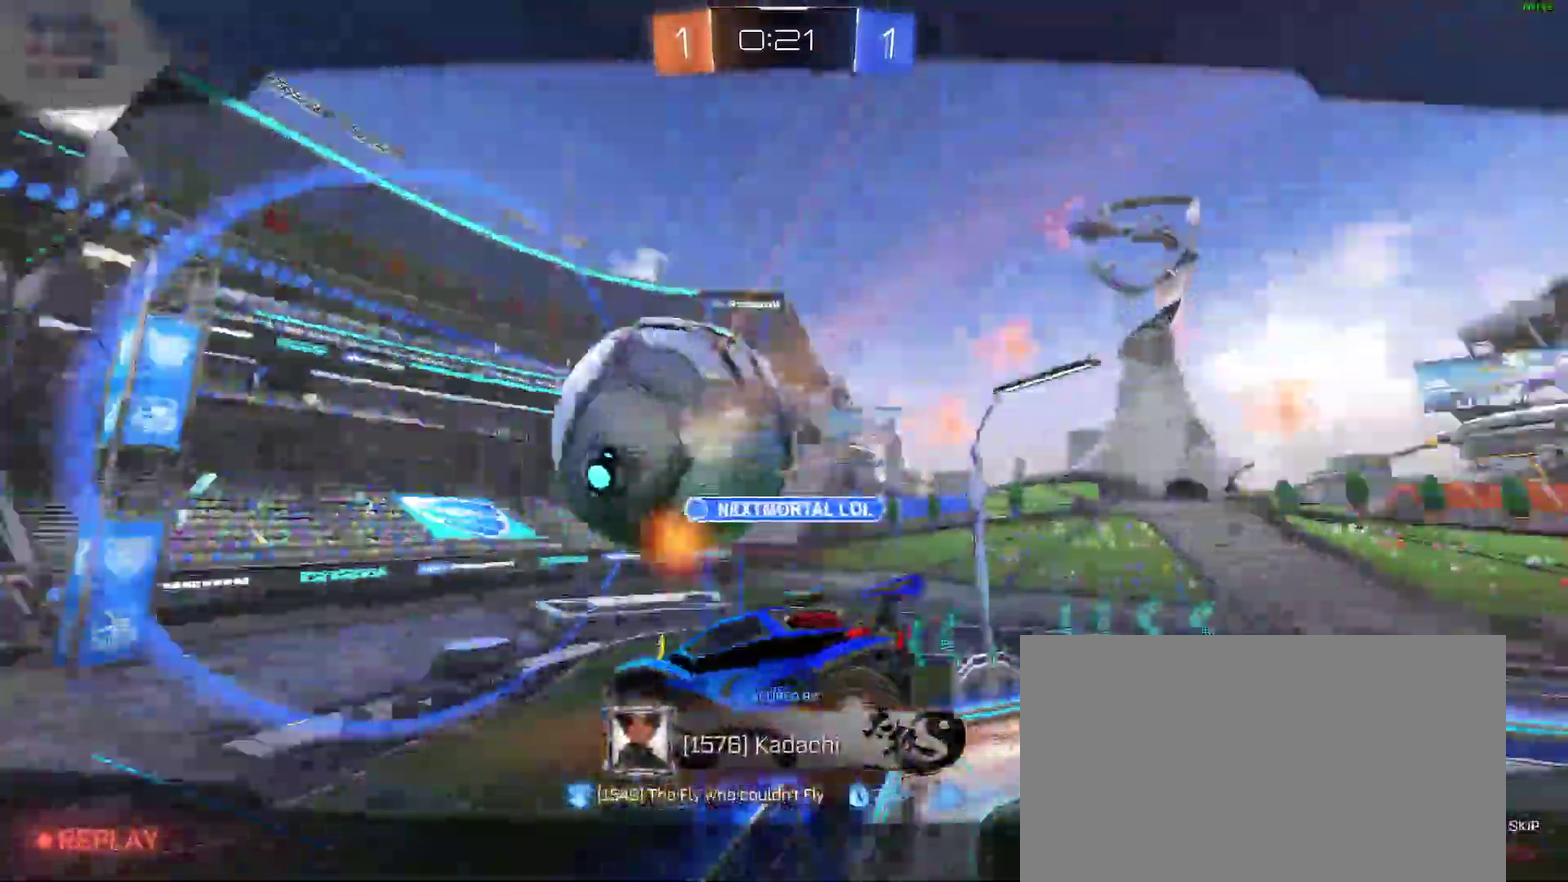
{"buttons": [], "left_stick": "center", "right_stick": "center", "events": []}
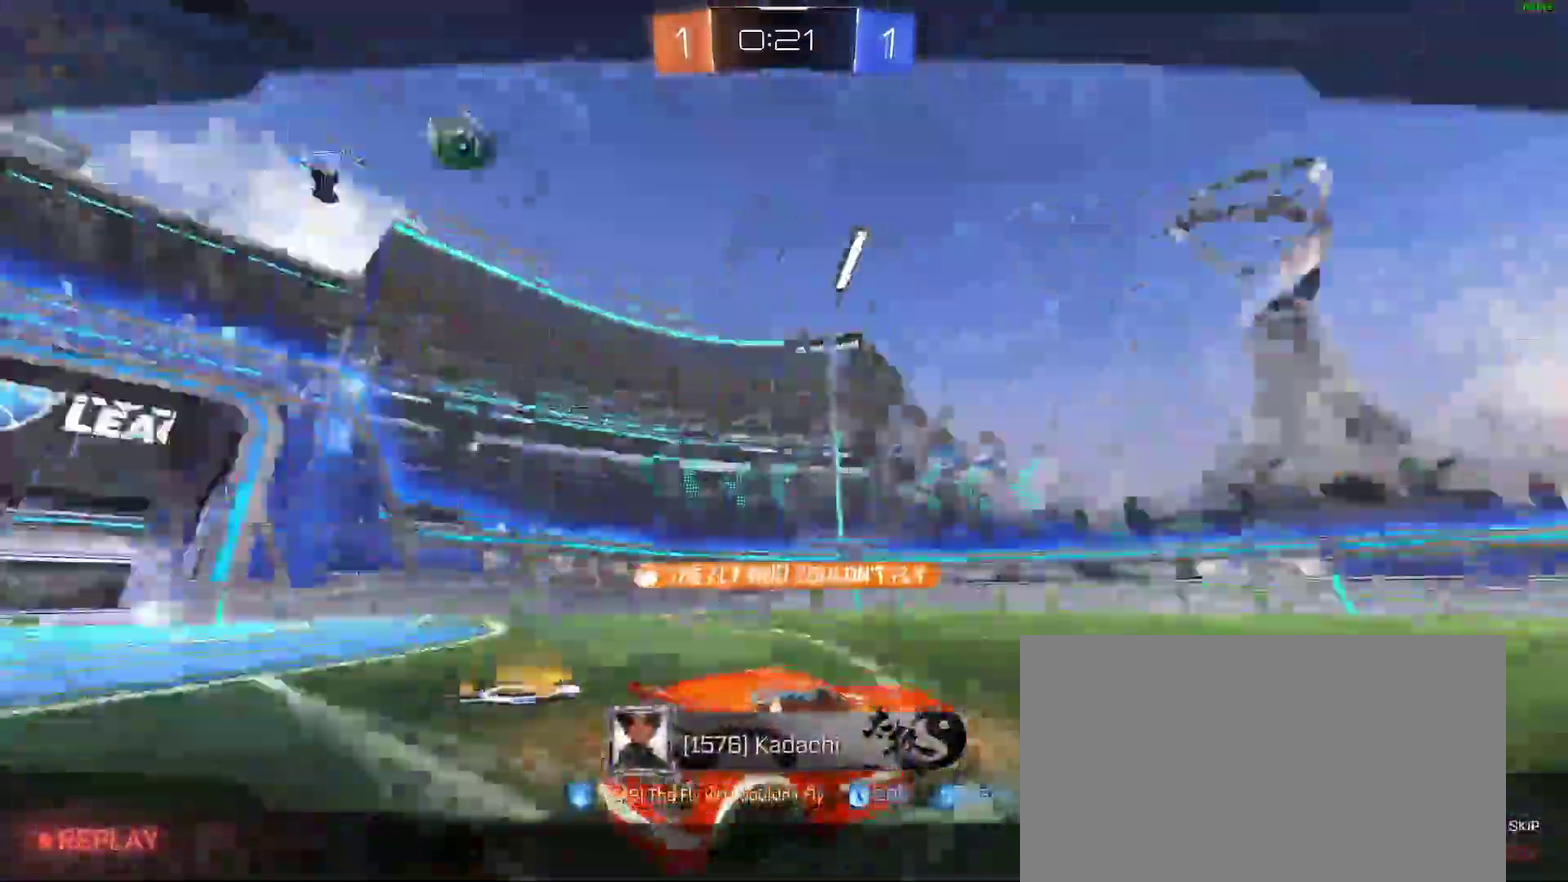
{"buttons": [], "left_stick": "center", "right_stick": "center", "events": [[200, "HOME", "down"], [317, "HOME", "up"]]}
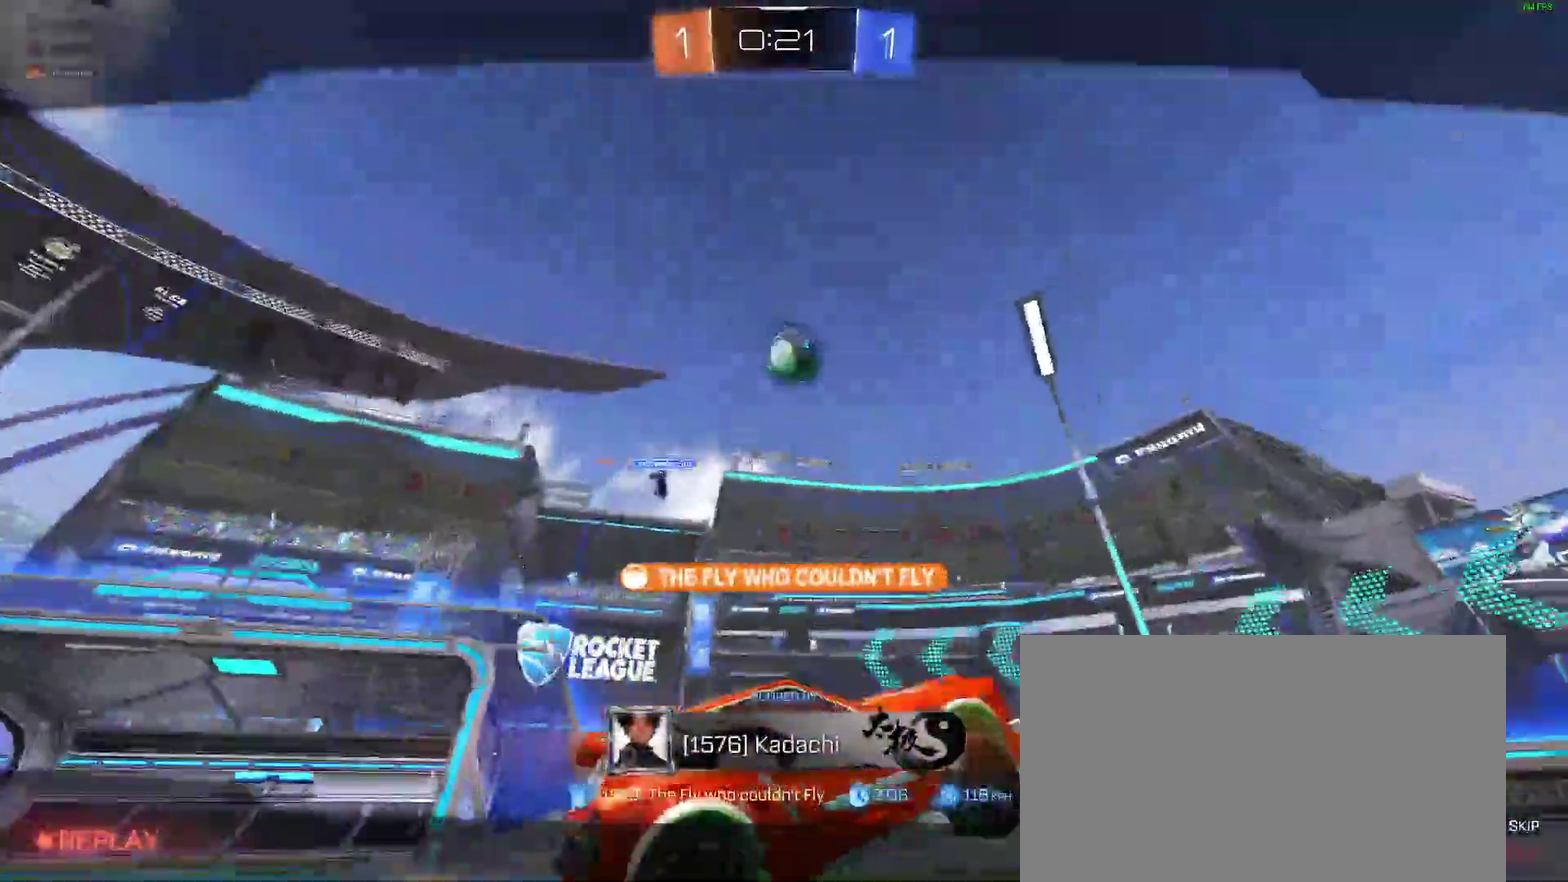
{"buttons": [], "left_stick": "center", "right_stick": "center", "events": []}
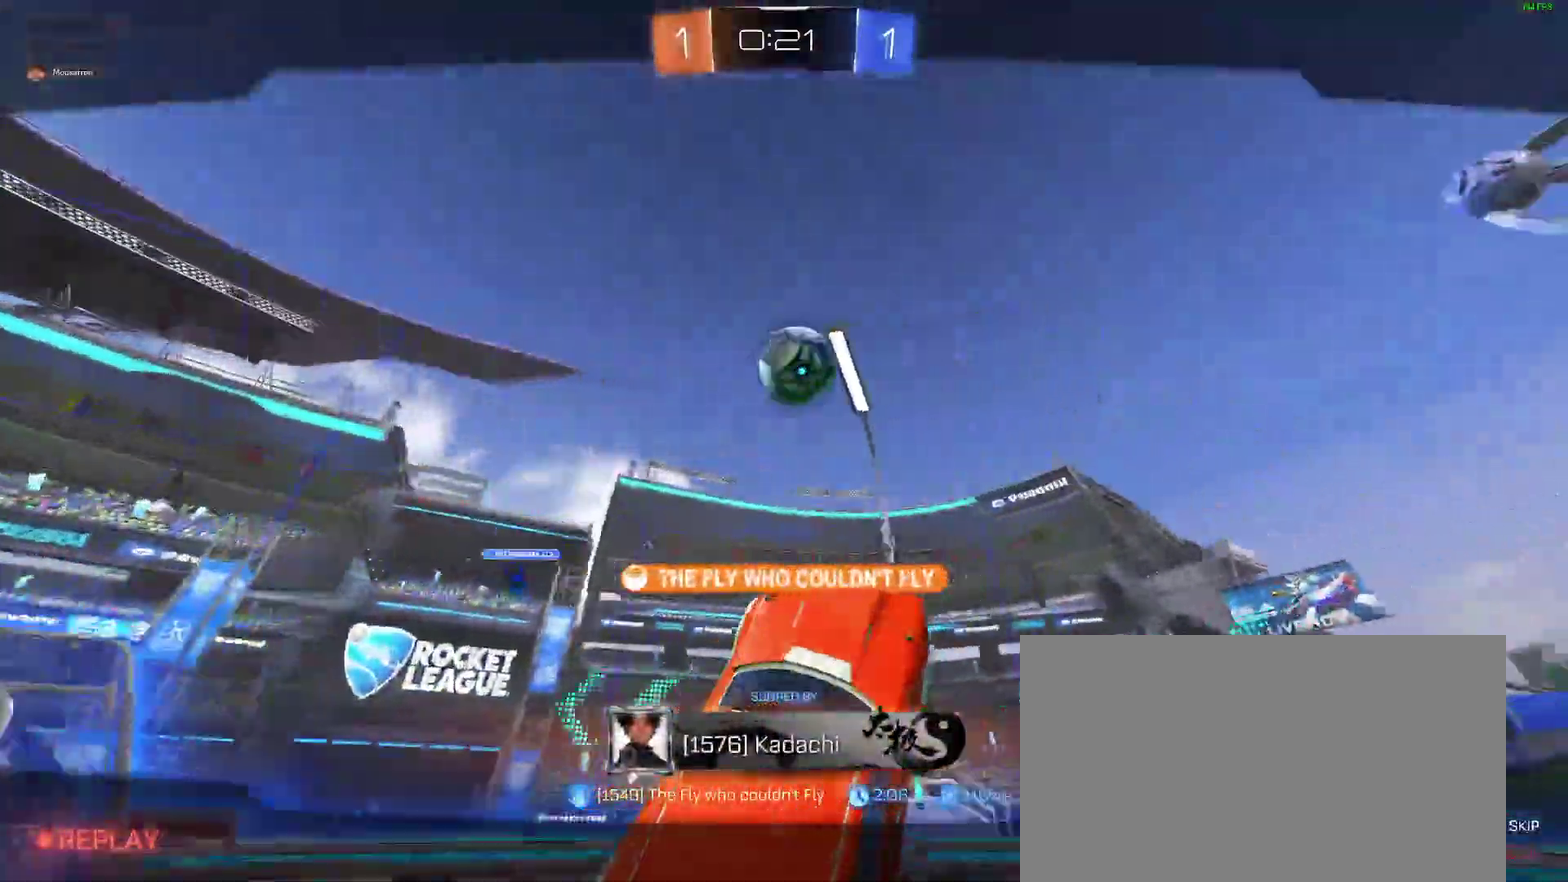
{"buttons": [], "left_stick": "center", "right_stick": "center", "events": []}
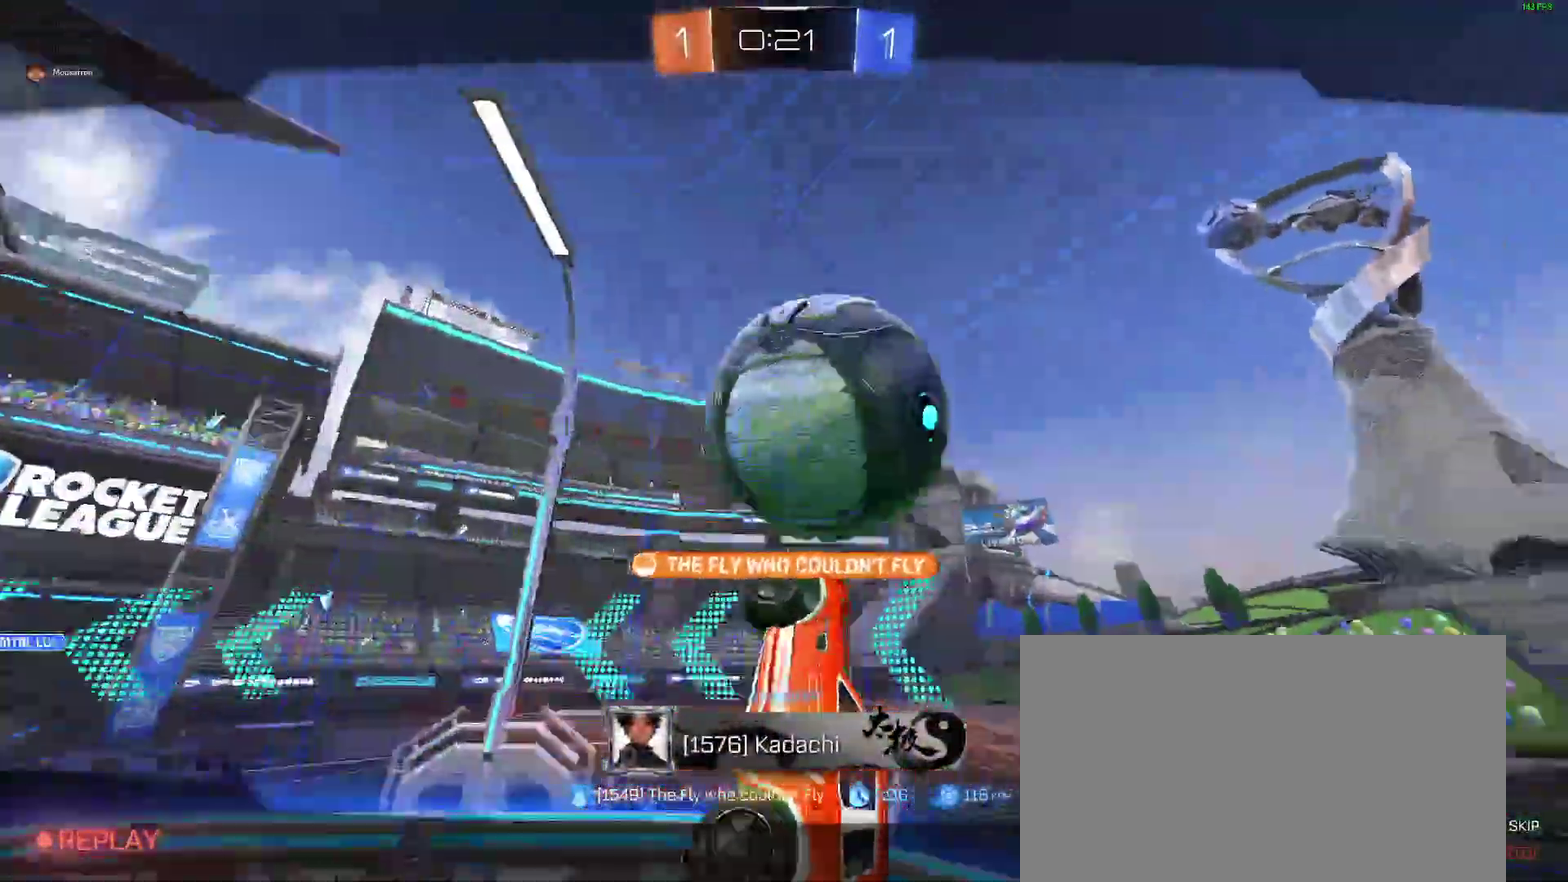
{"buttons": [], "left_stick": "center", "right_stick": "center", "events": []}
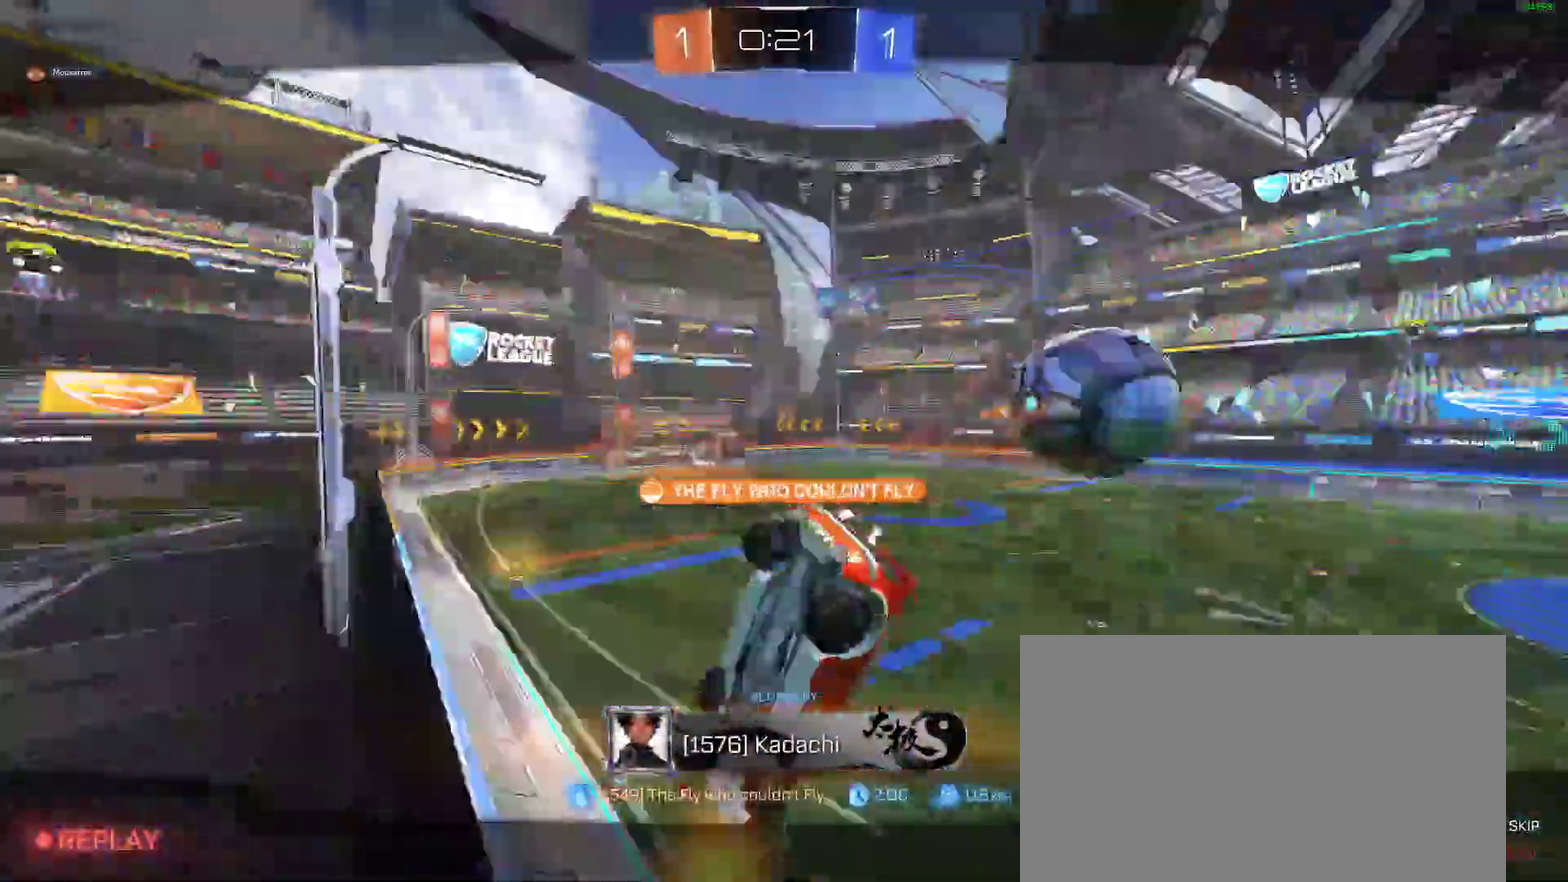
{"buttons": [], "left_stick": "center", "right_stick": "center", "events": []}
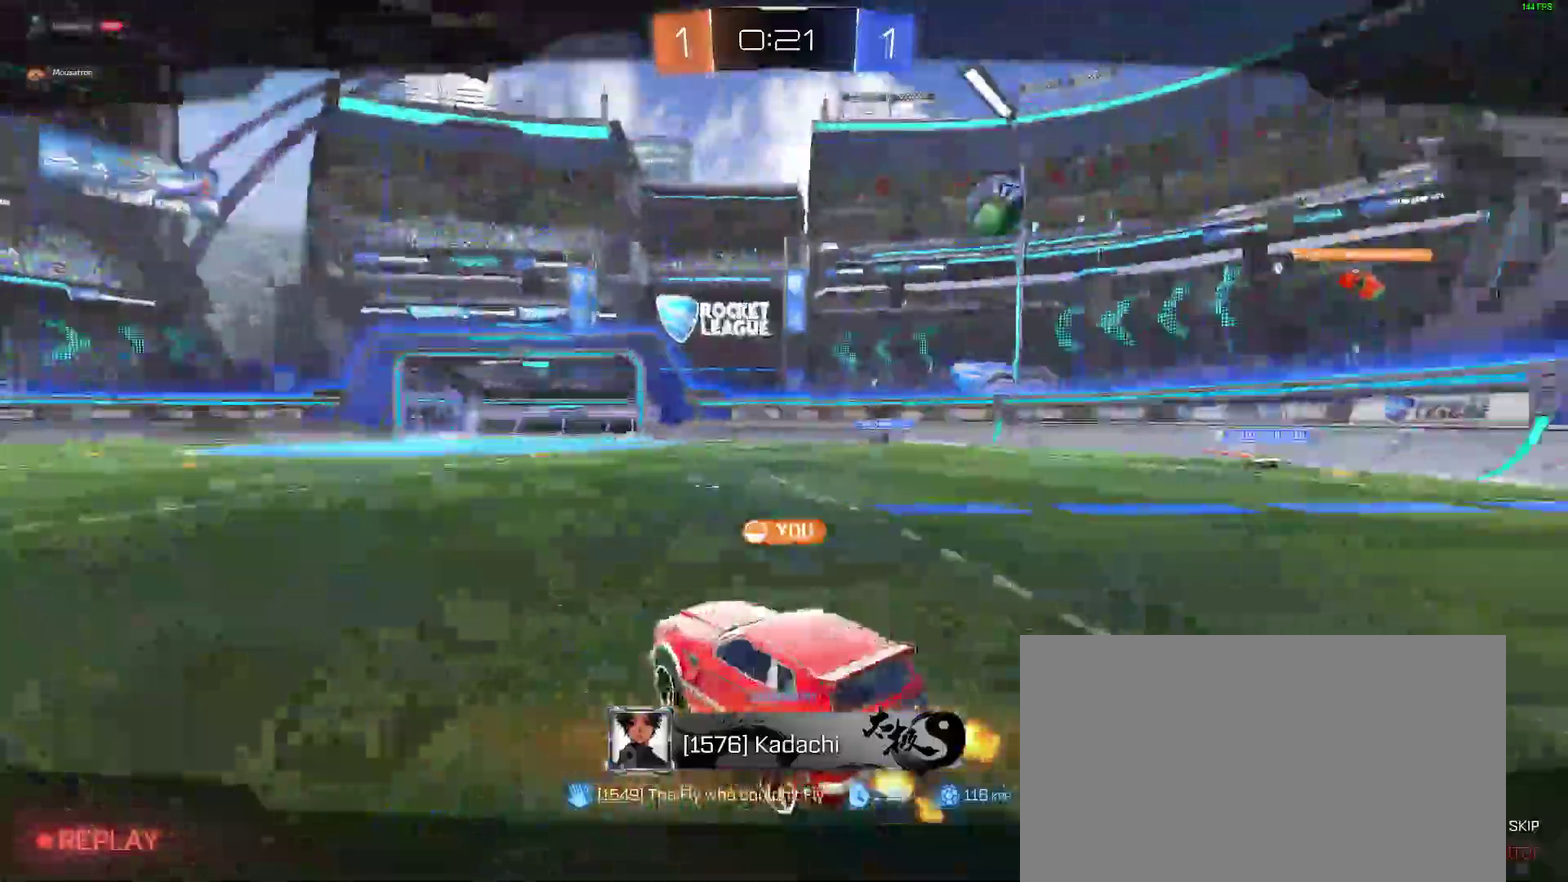
{"buttons": [], "left_stick": "center", "right_stick": "center", "events": []}
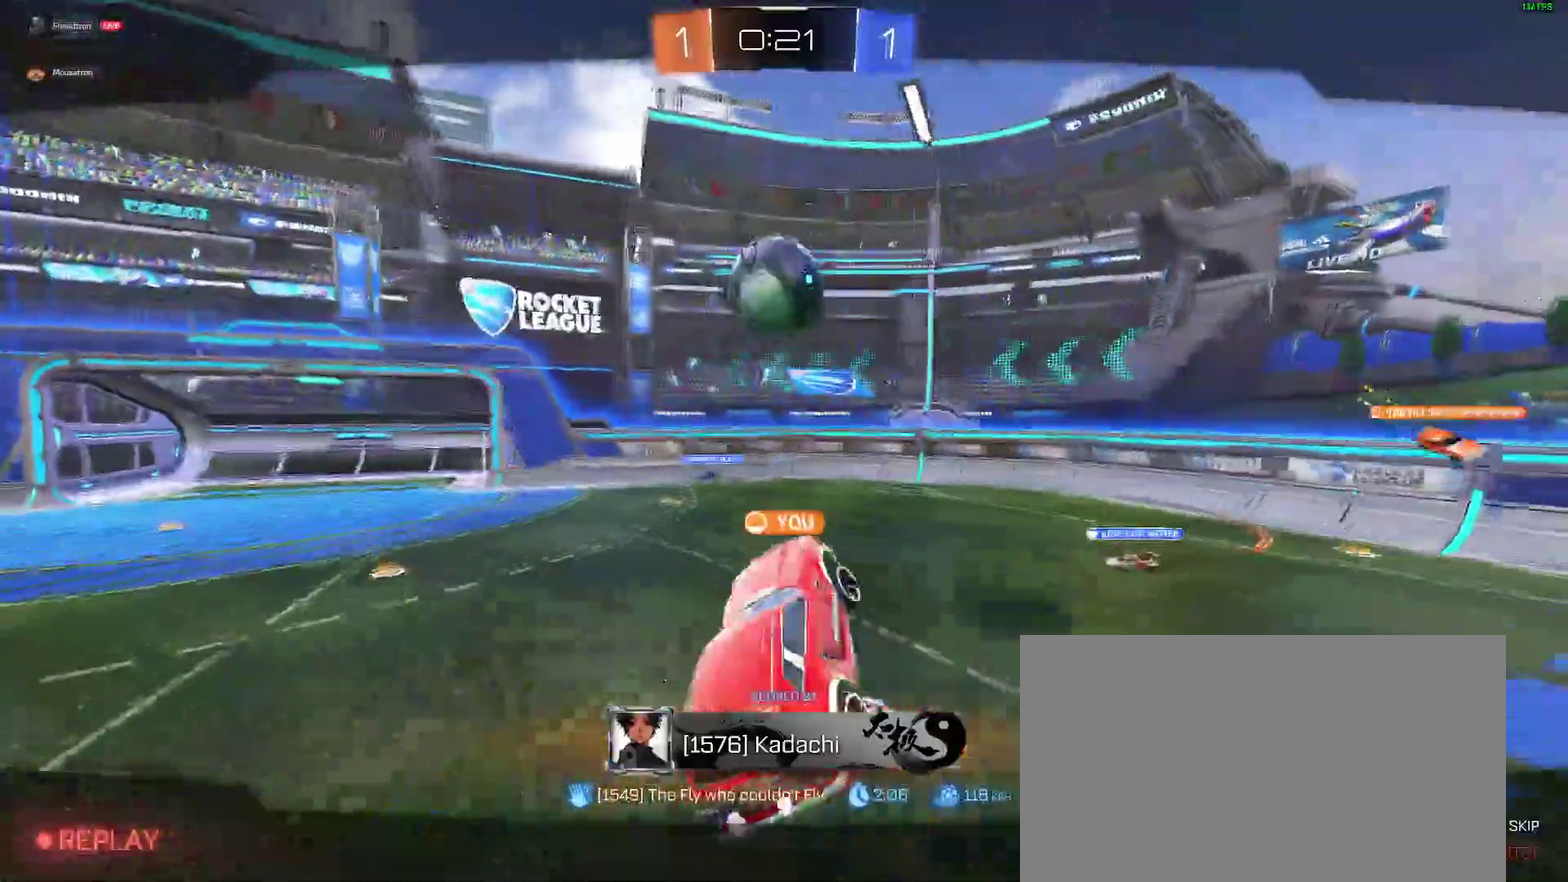
{"buttons": [], "left_stick": "center", "right_stick": "center", "events": []}
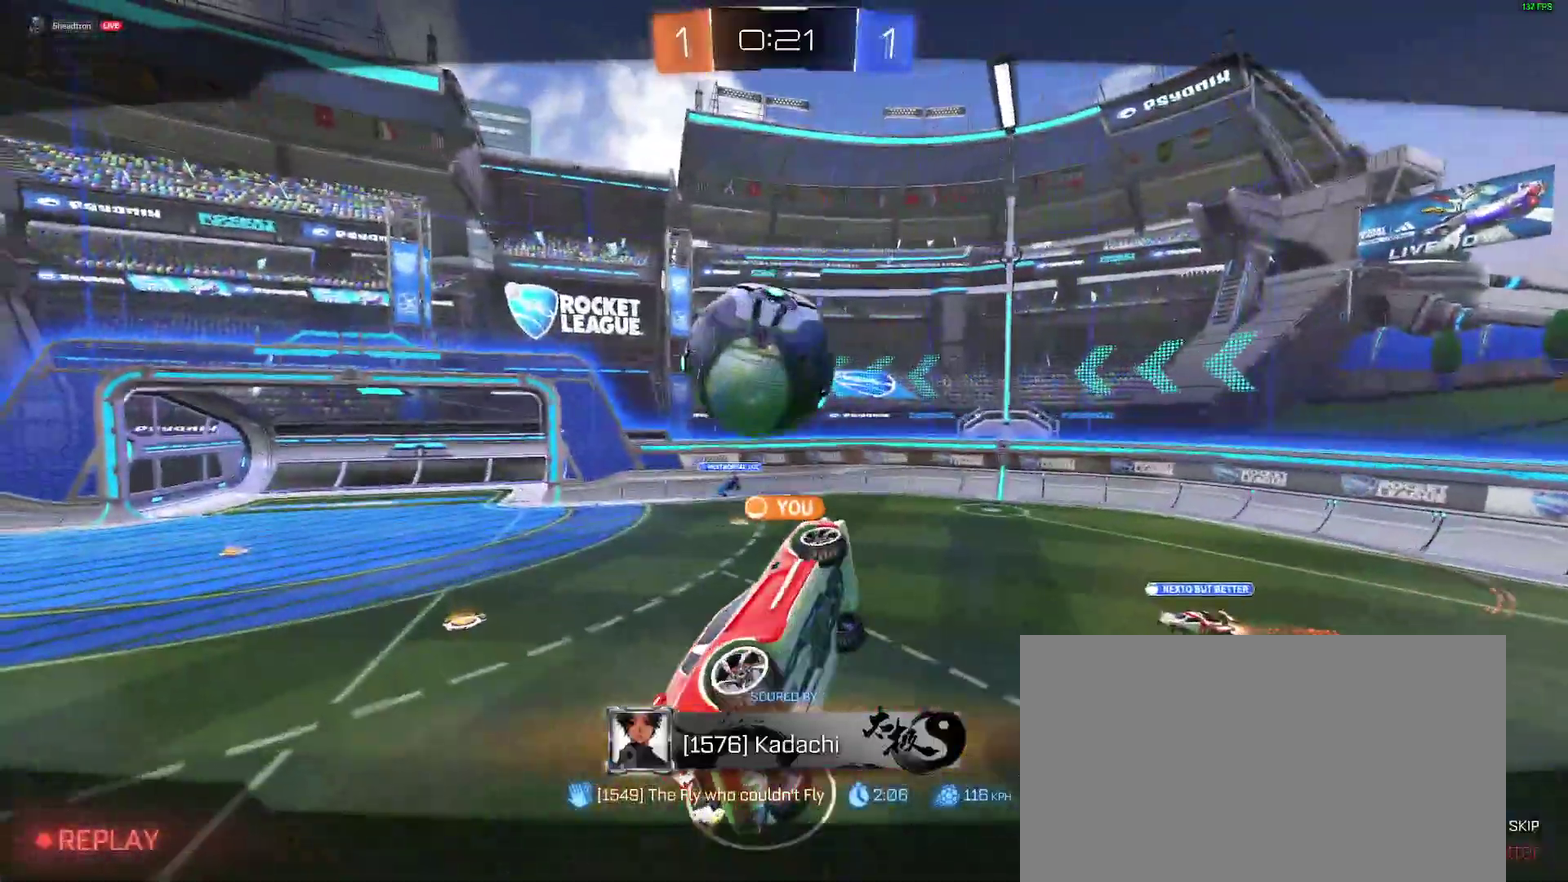
{"buttons": [], "left_stick": "center", "right_stick": "center", "events": []}
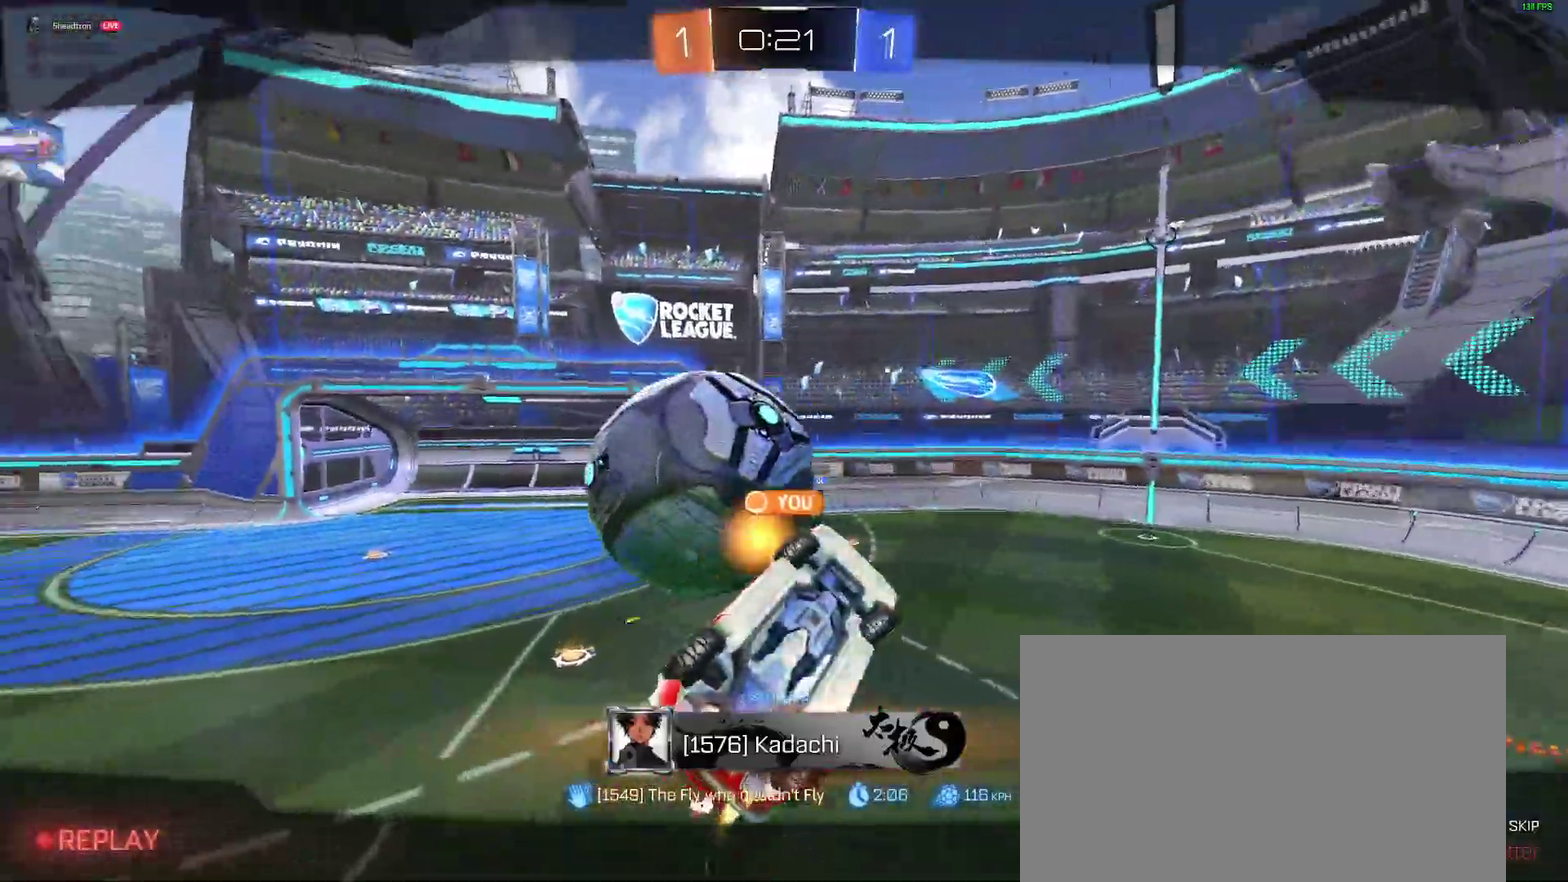
{"buttons": ["SELECT"], "left_stick": "center", "right_stick": "center", "events": [[167, "left_stick", "left"], [217, "left_stick", "center"], [450, "SELECT", "down"]]}
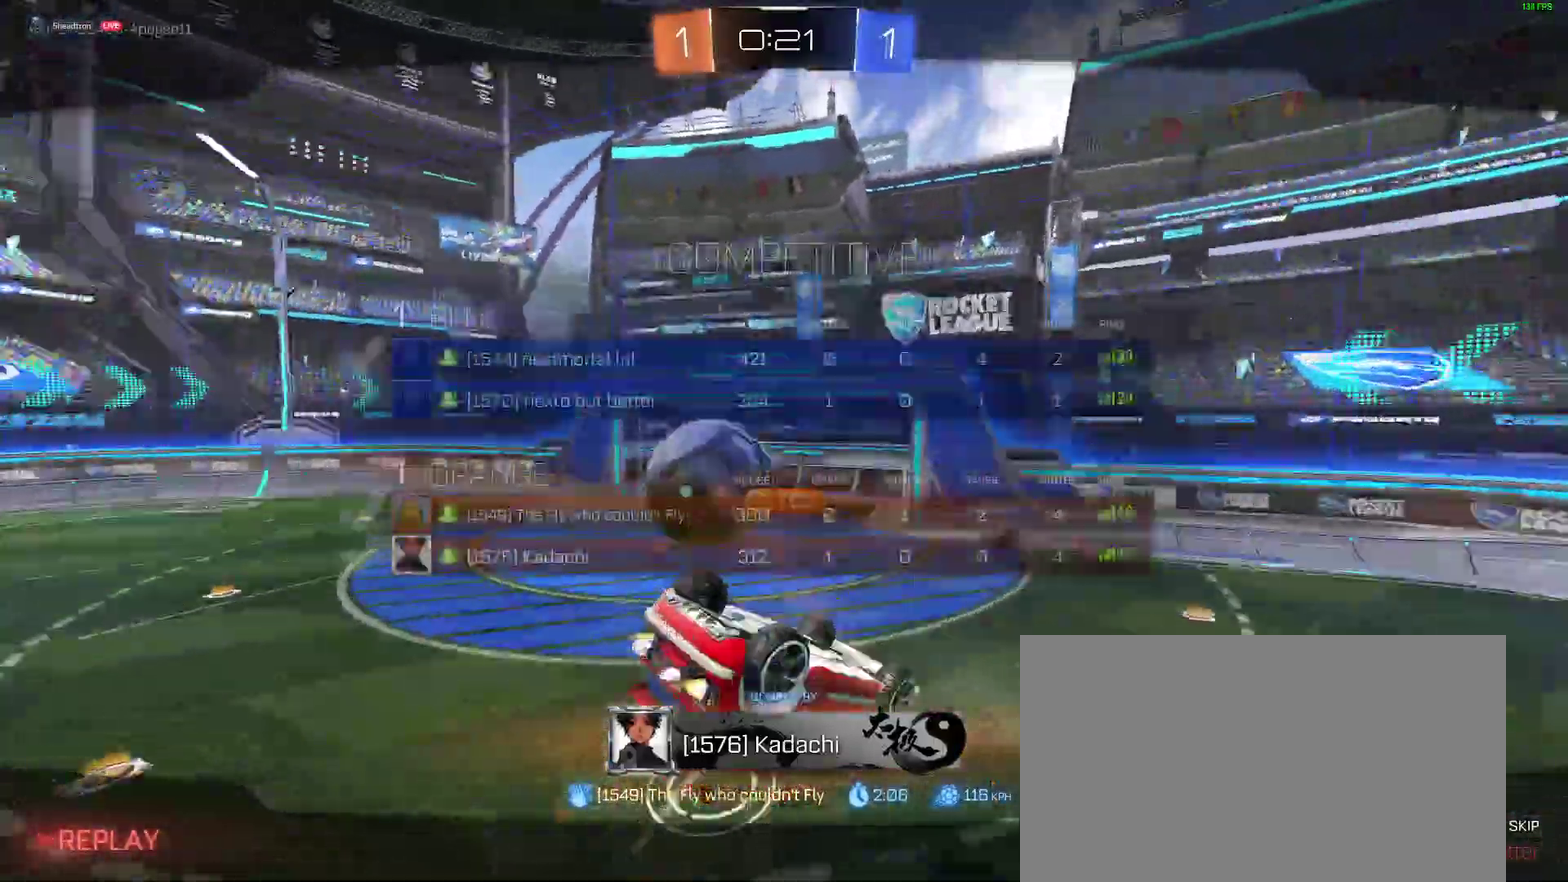
{"buttons": ["SELECT"], "left_stick": "center", "right_stick": "center", "events": []}